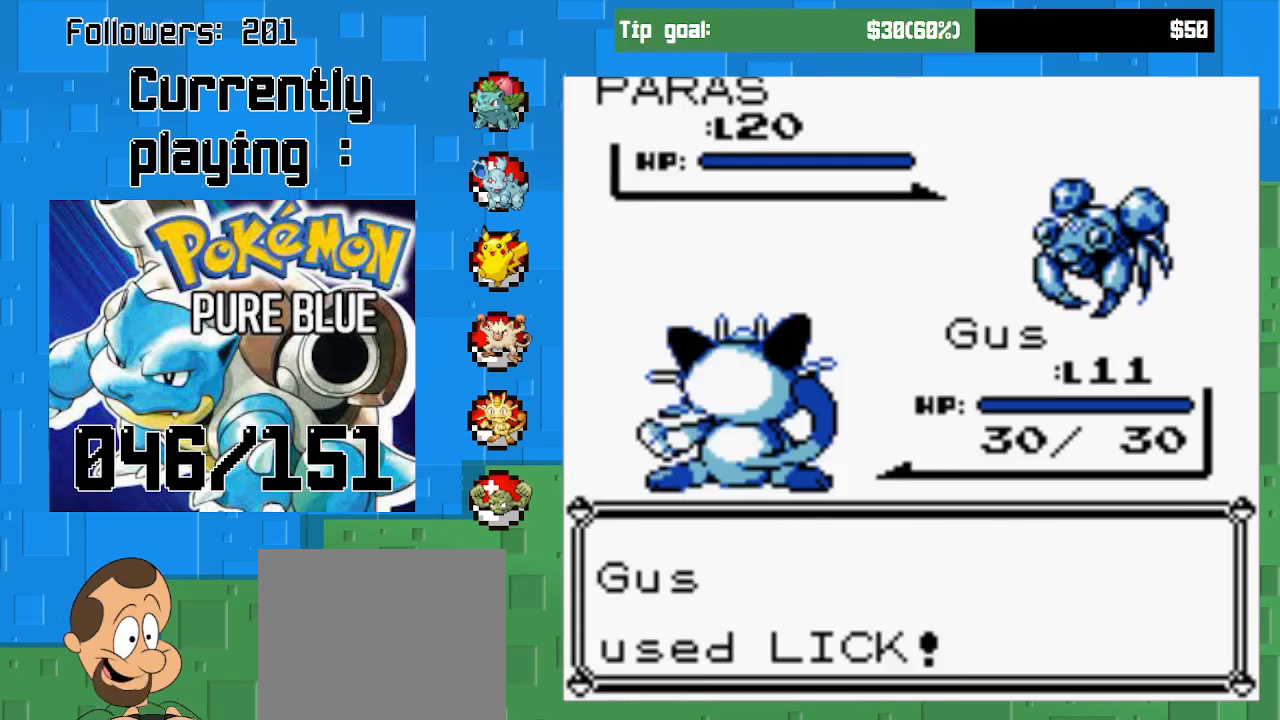
Gameplay with a controller (PlayStation layout); each line is a JSON object with the inputs held at the frame after it. "events" lists button and stick changes between this image and that frame as [ms after this image, input, new state], when the widget could be followed in between. Not read: L3 R3 left_stick.
{"buttons": [], "right_stick": "center", "events": [[100, "CIRCLE", "up"]]}
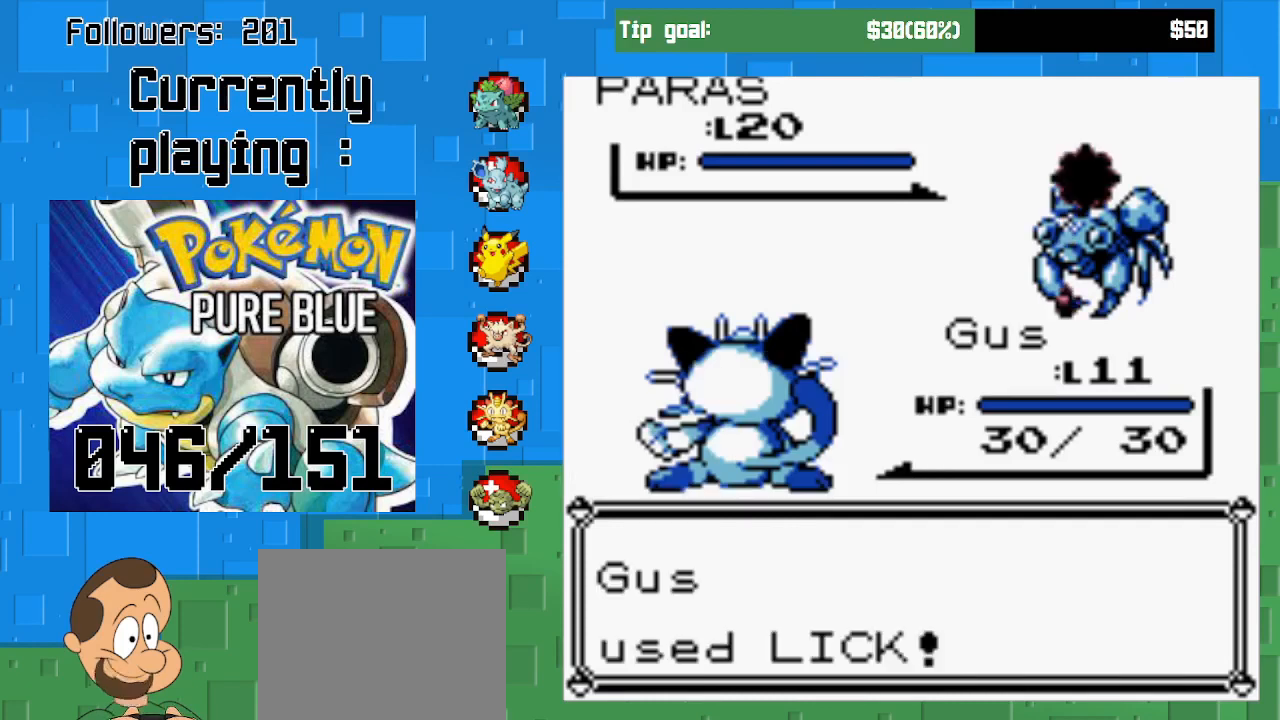
{"buttons": [], "right_stick": "center", "events": []}
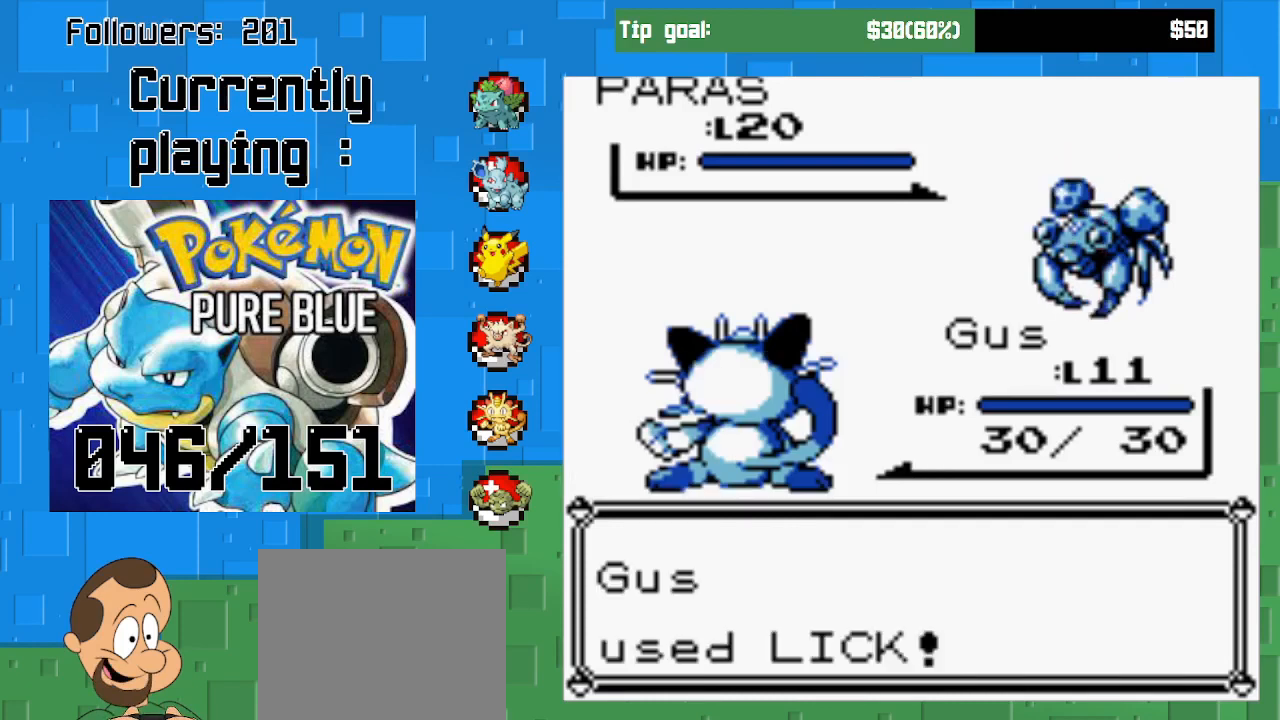
{"buttons": [], "right_stick": "center", "events": []}
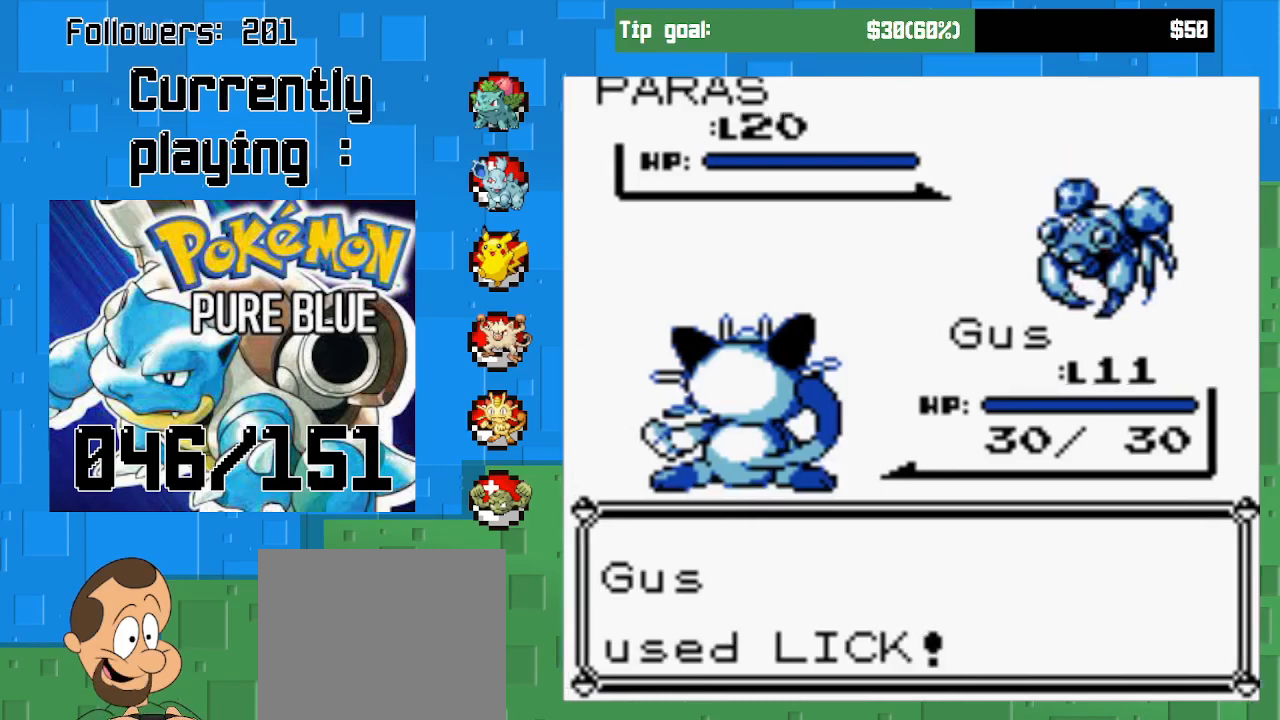
{"buttons": ["CIRCLE"], "right_stick": "center", "events": [[167, "CIRCLE", "down"]]}
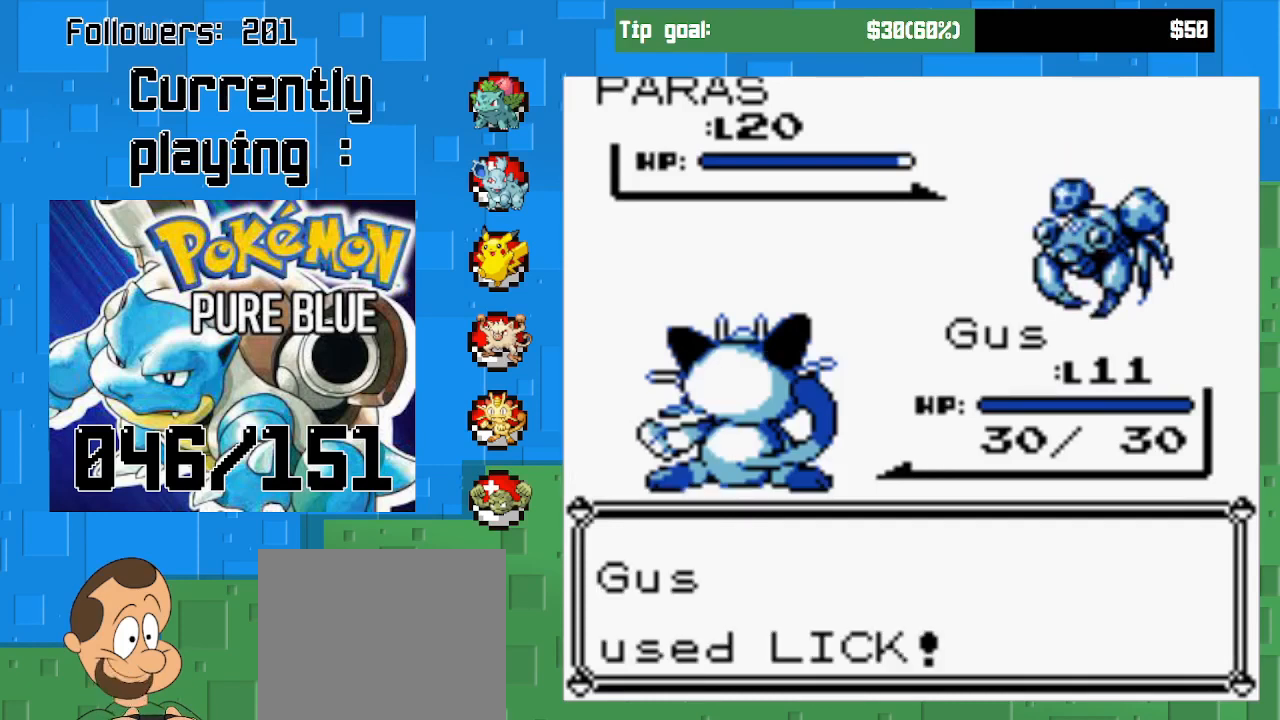
{"buttons": ["CIRCLE"], "right_stick": "center", "events": []}
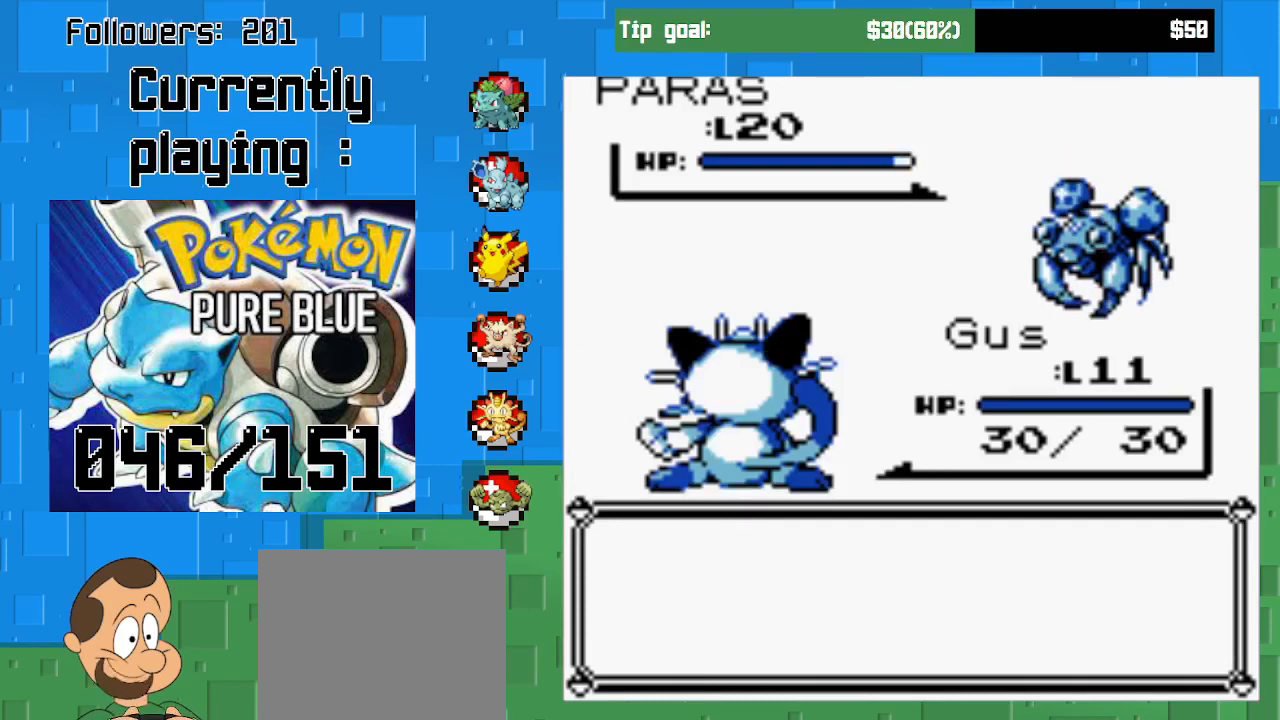
{"buttons": ["CIRCLE"], "right_stick": "center", "events": [[133, "CIRCLE", "up"], [367, "CIRCLE", "down"]]}
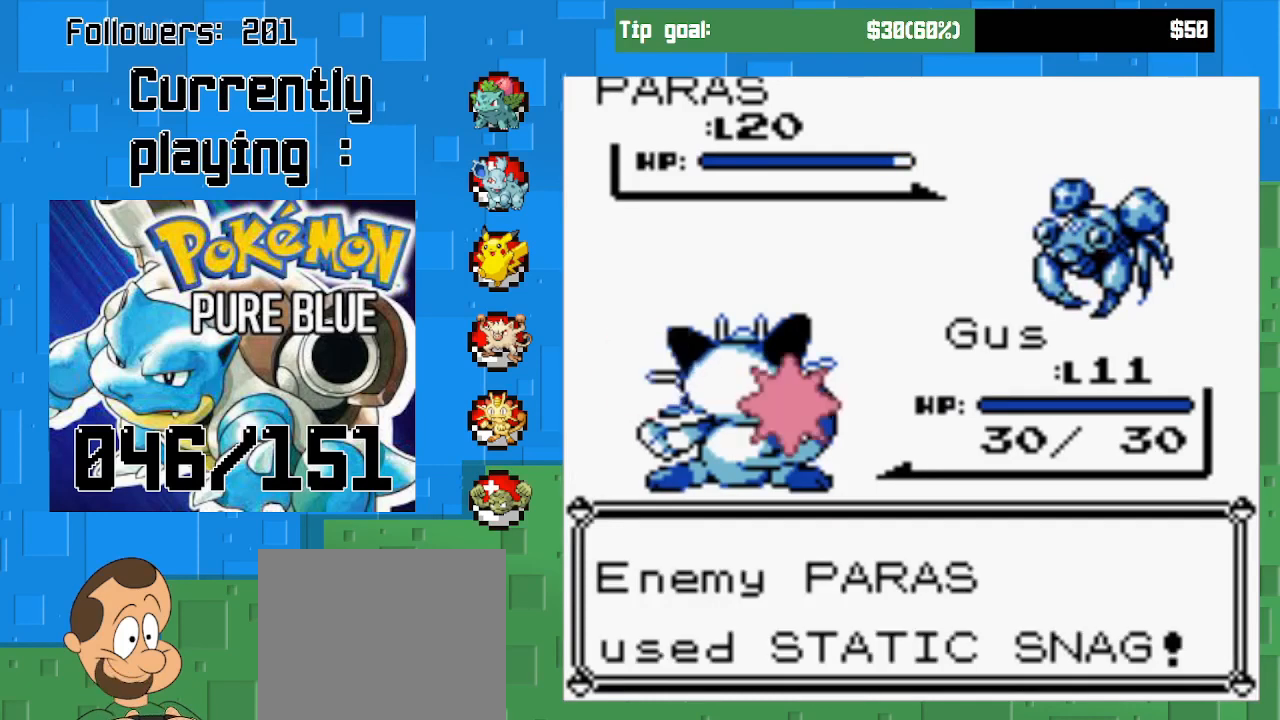
{"buttons": [], "right_stick": "center", "events": [[67, "CIRCLE", "up"]]}
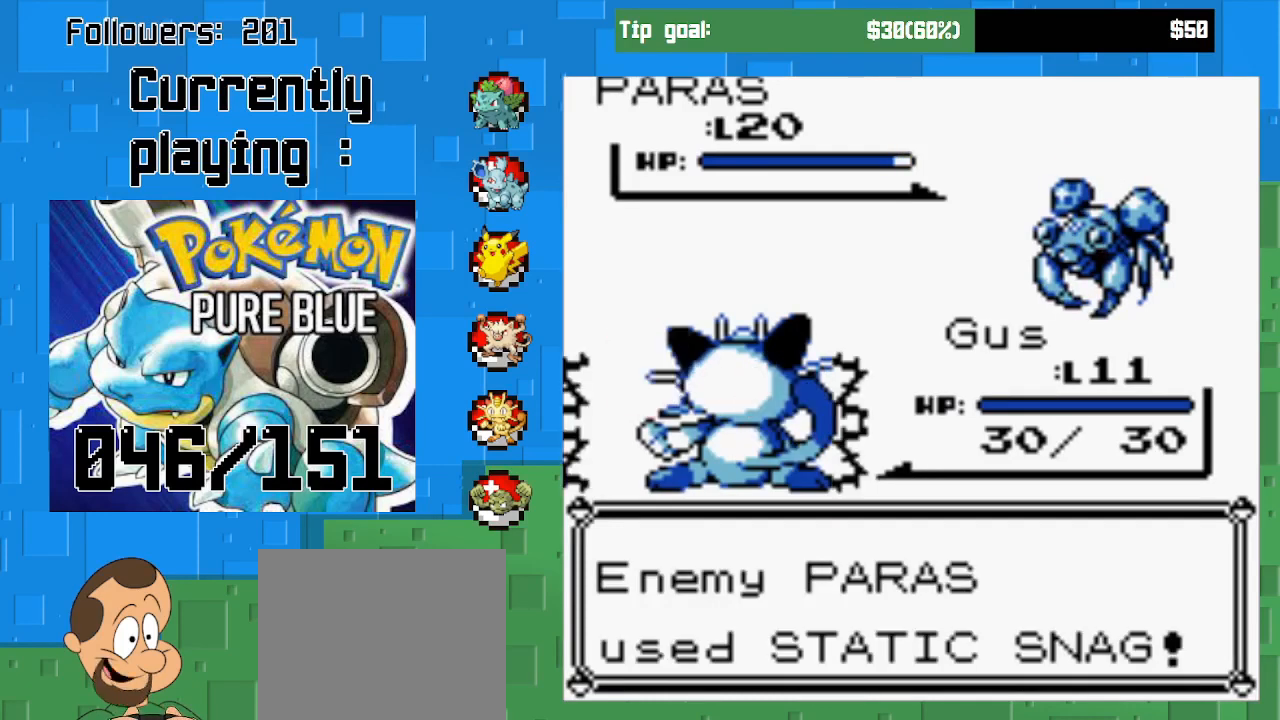
{"buttons": [], "right_stick": "center", "events": [[167, "CIRCLE", "down"], [400, "CIRCLE", "up"]]}
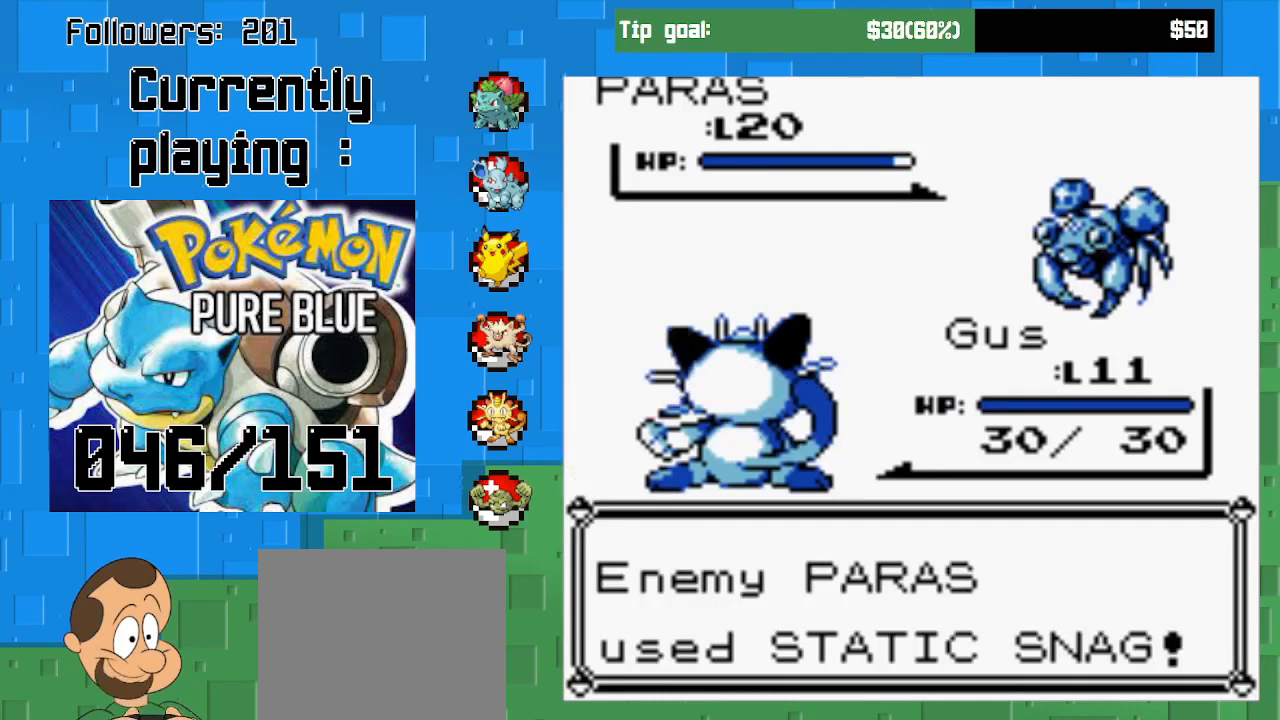
{"buttons": [], "right_stick": "center", "events": [[300, "CIRCLE", "down"], [500, "CIRCLE", "up"]]}
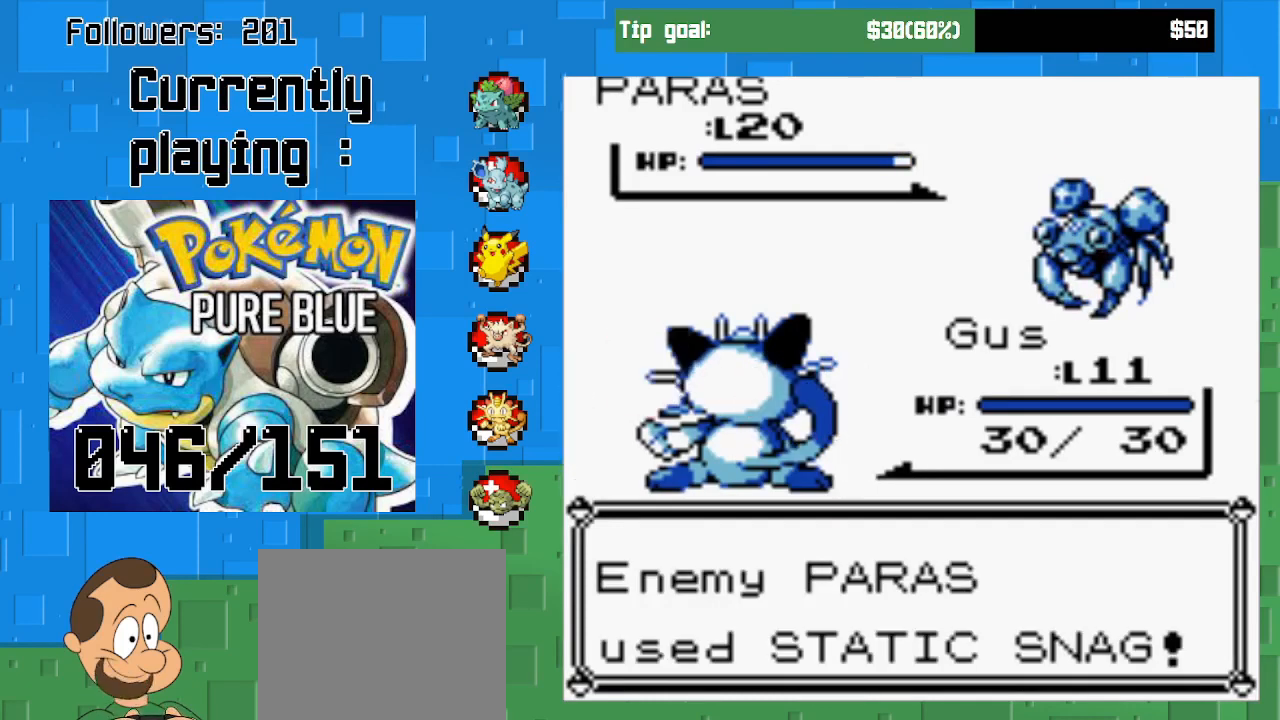
{"buttons": [], "right_stick": "center", "events": [[267, "CIRCLE", "down"], [433, "CIRCLE", "up"]]}
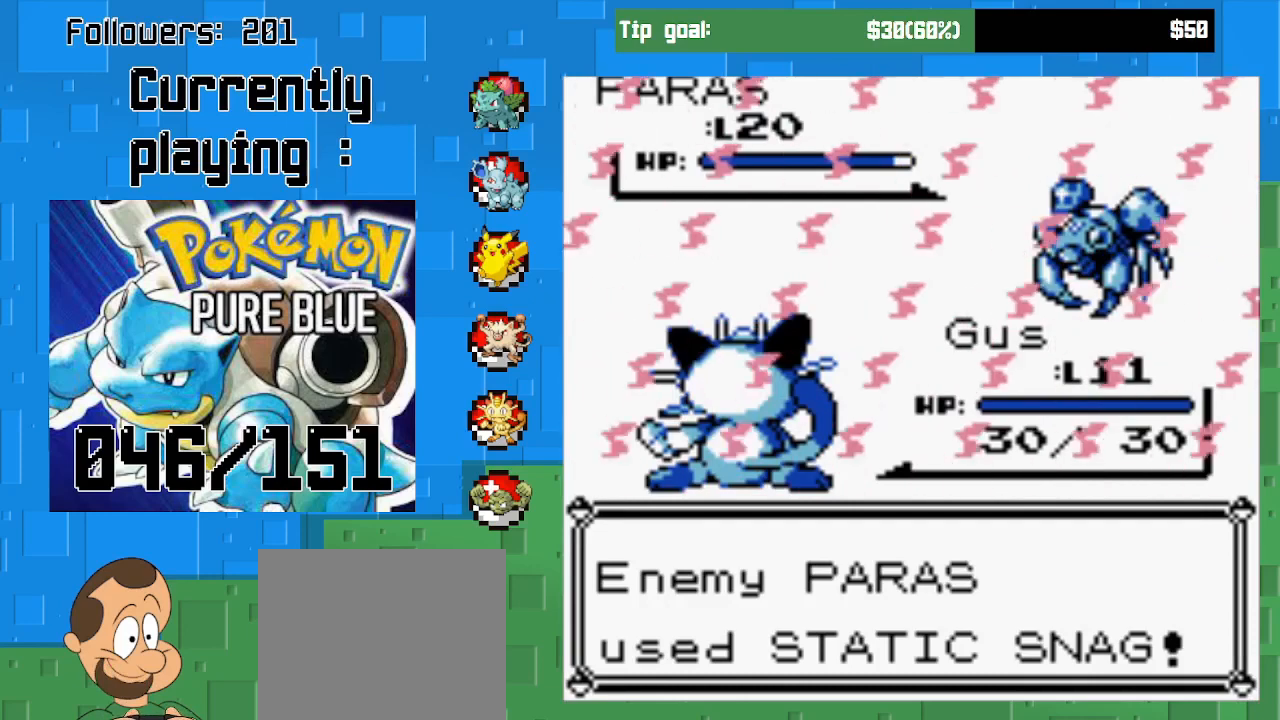
{"buttons": [], "right_stick": "center", "events": [[67, "CIRCLE", "down"], [200, "CIRCLE", "up"]]}
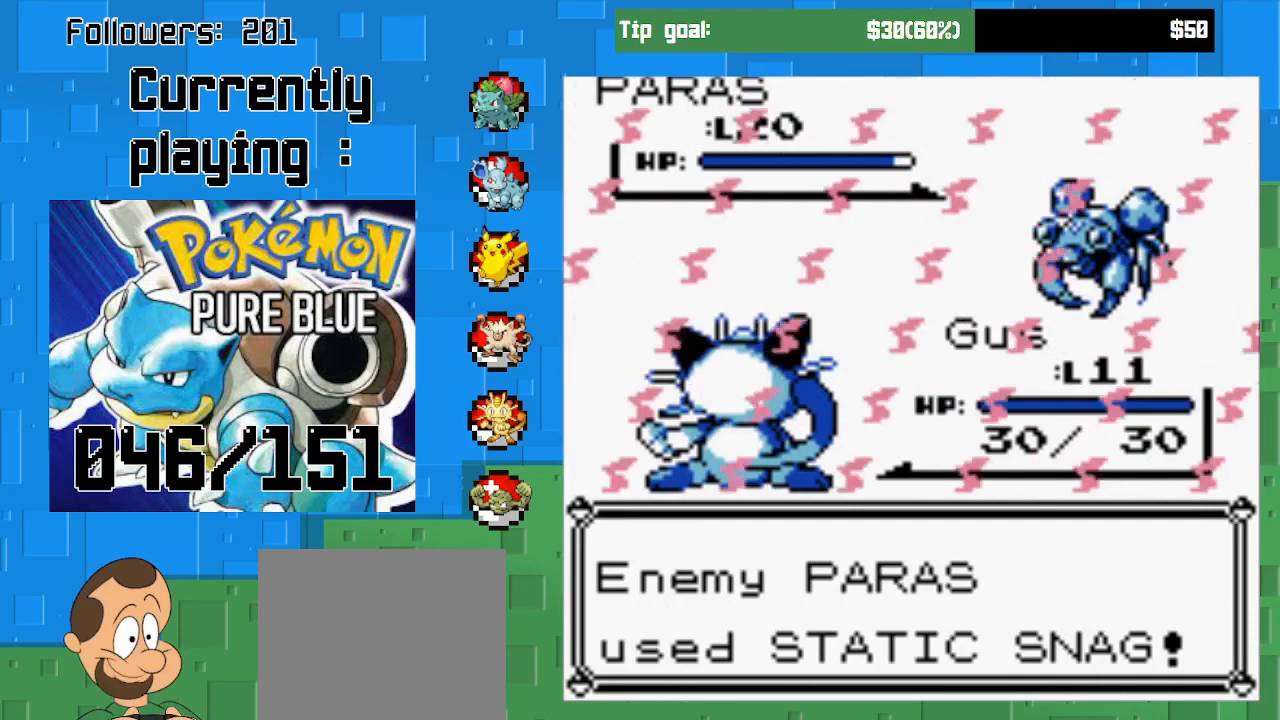
{"buttons": ["CIRCLE"], "right_stick": "center", "events": [[467, "CIRCLE", "down"]]}
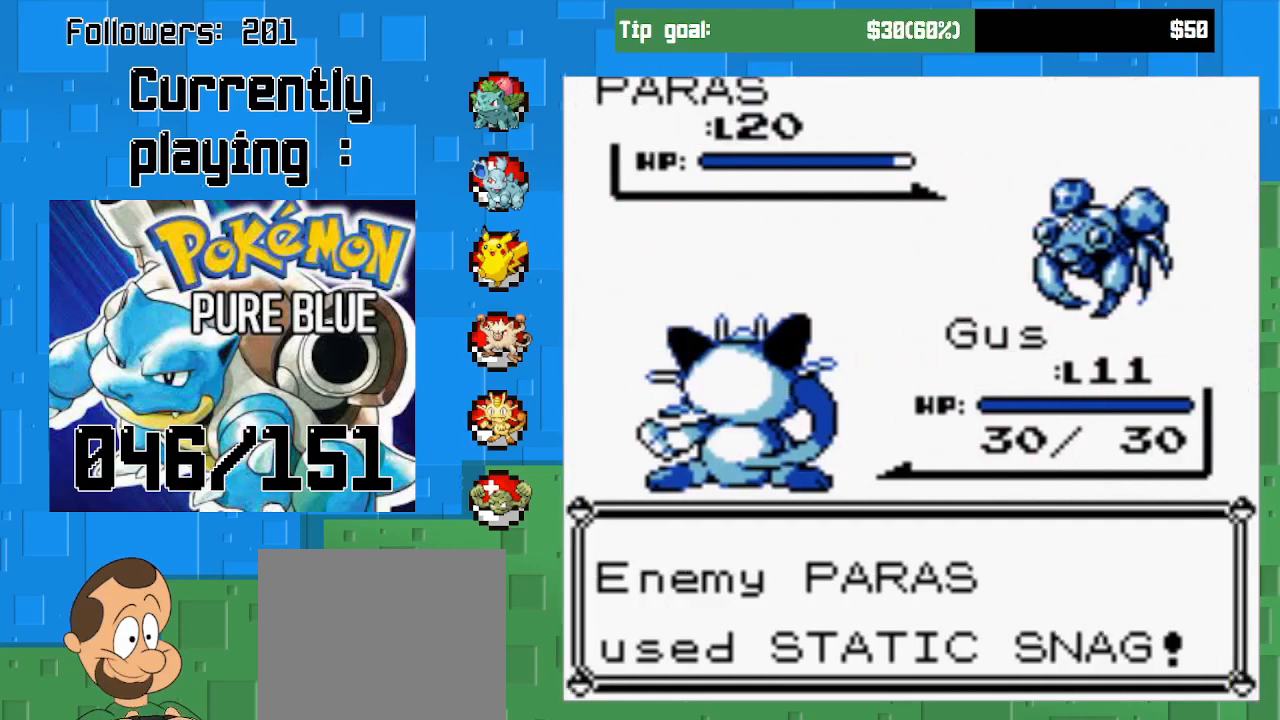
{"buttons": [], "right_stick": "center", "events": [[167, "CIRCLE", "up"]]}
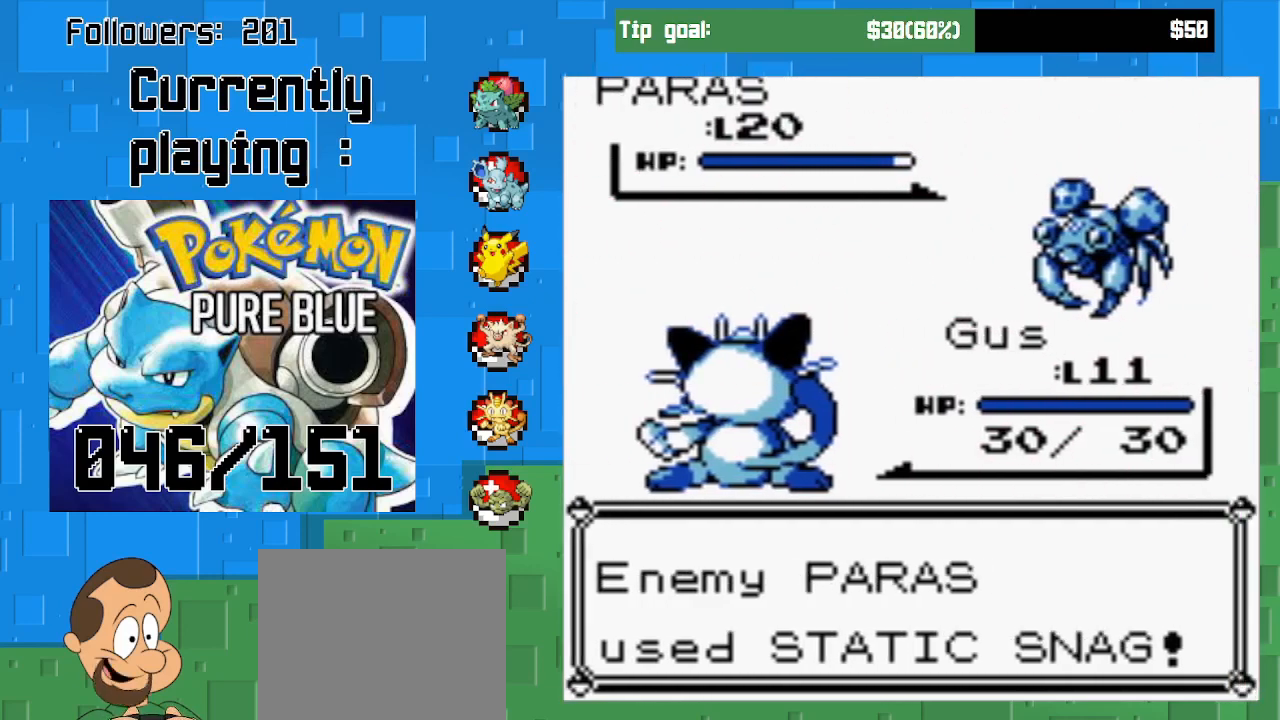
{"buttons": [], "right_stick": "center", "events": []}
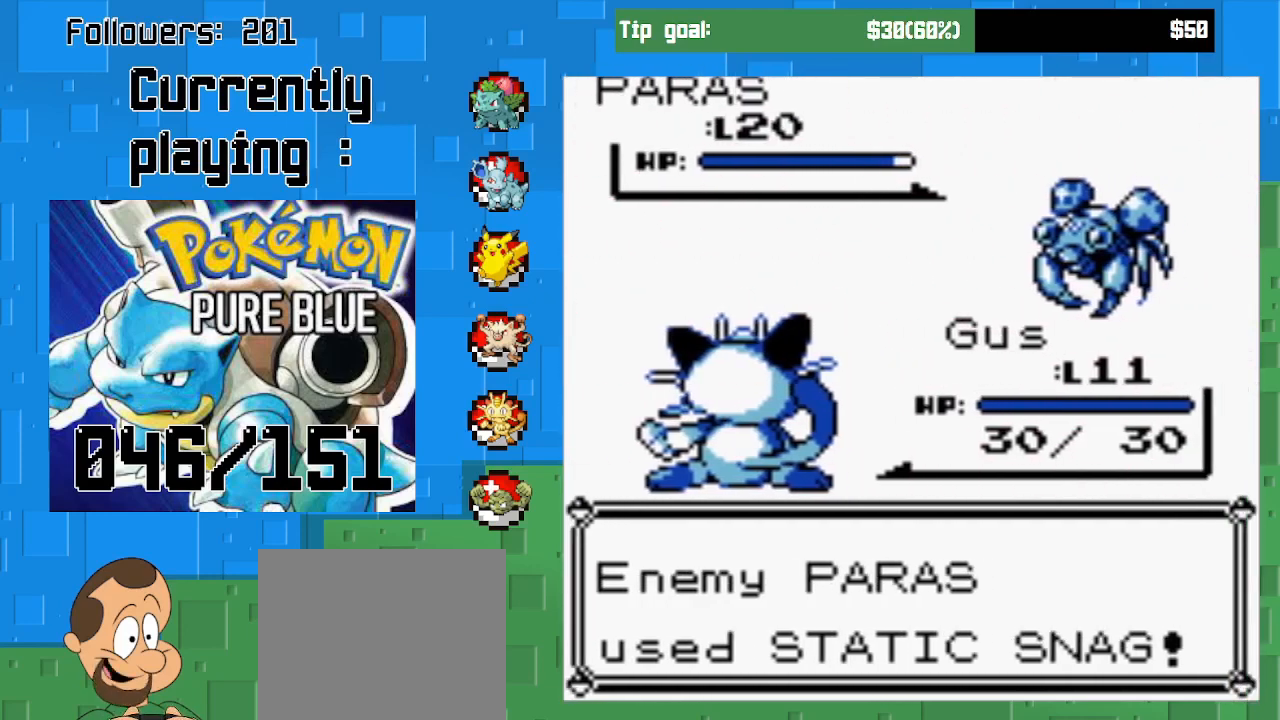
{"buttons": [], "right_stick": "center", "events": []}
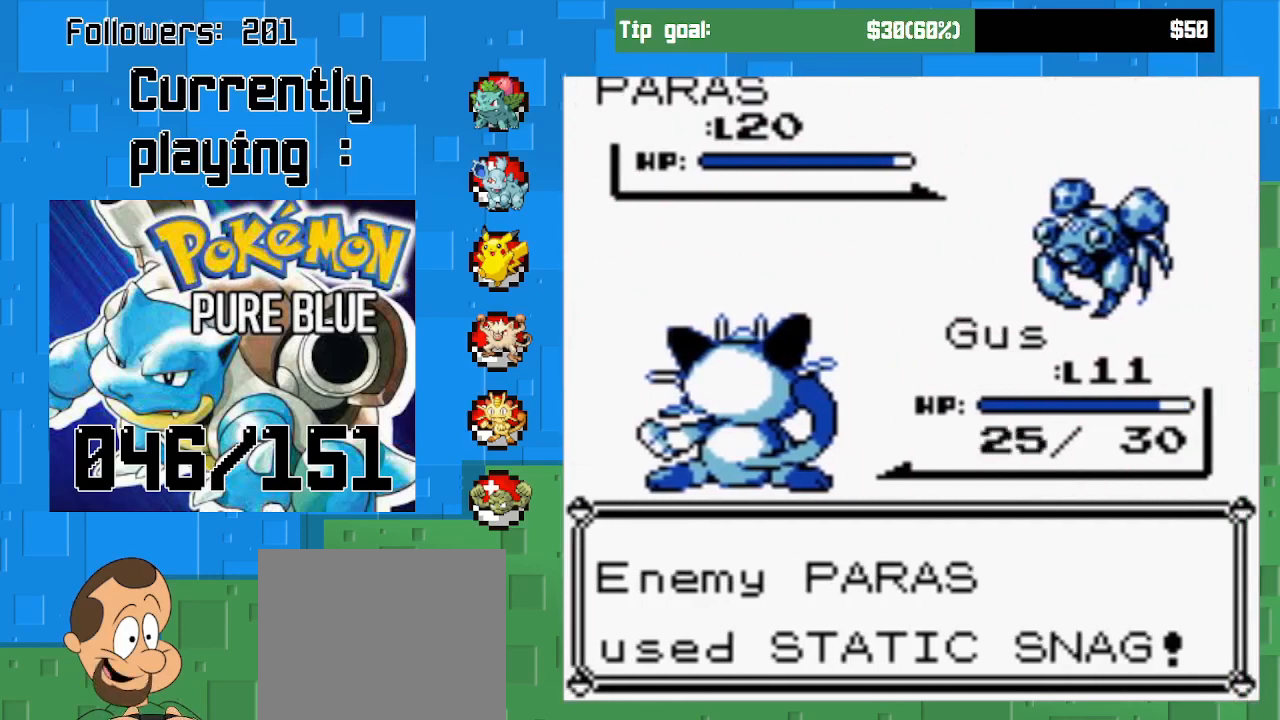
{"buttons": [], "right_stick": "center", "events": [[33, "CIRCLE", "down"], [233, "CIRCLE", "up"]]}
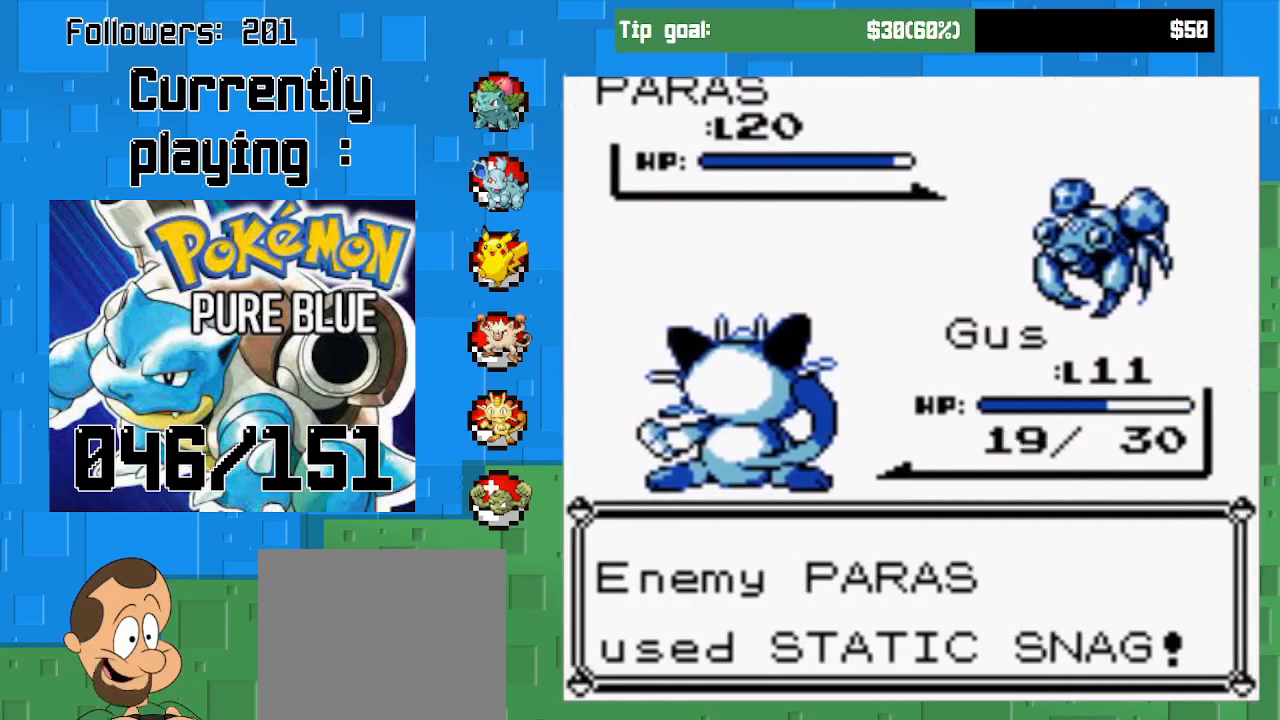
{"buttons": [], "right_stick": "center", "events": []}
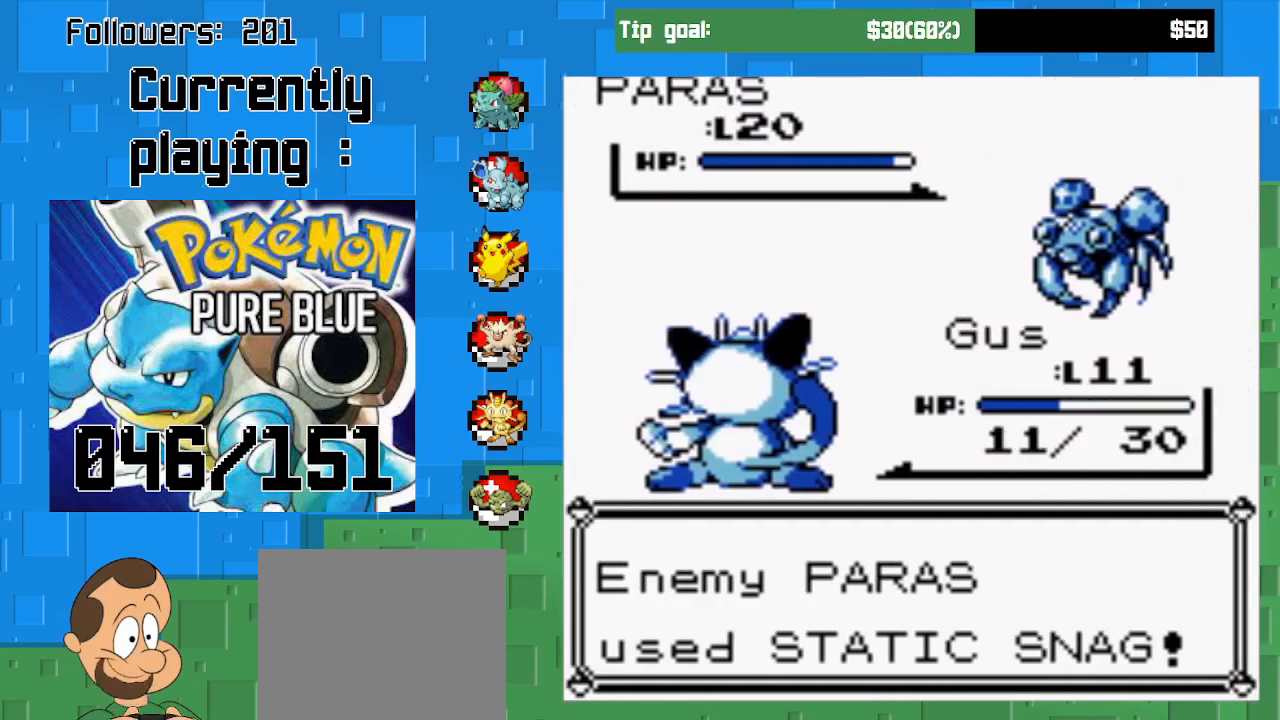
{"buttons": [], "right_stick": "center", "events": []}
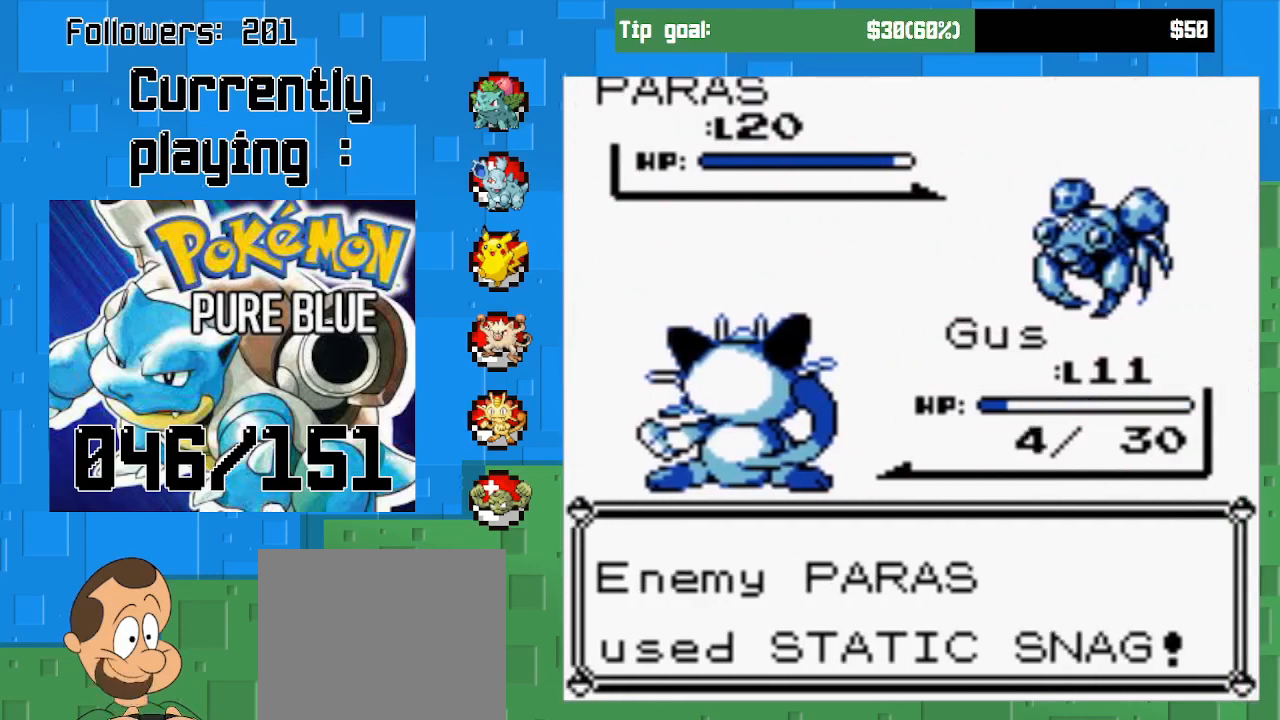
{"buttons": [], "right_stick": "center", "events": []}
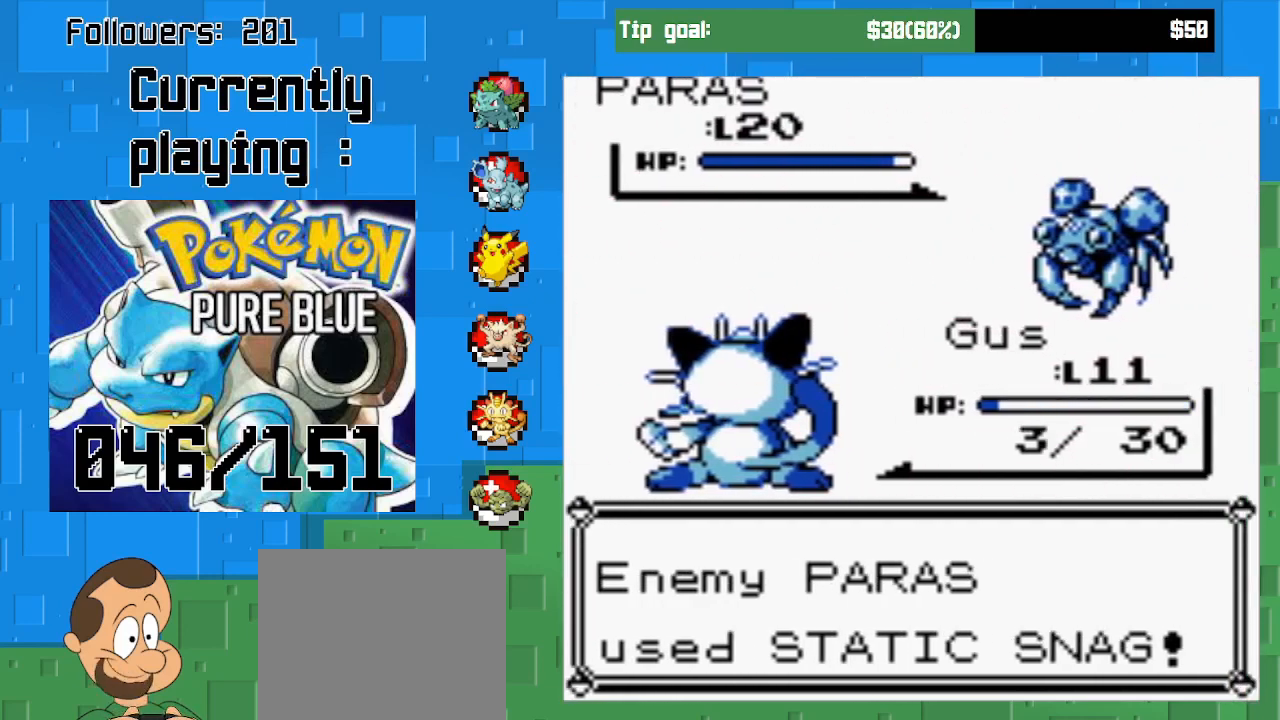
{"buttons": [], "right_stick": "center", "events": []}
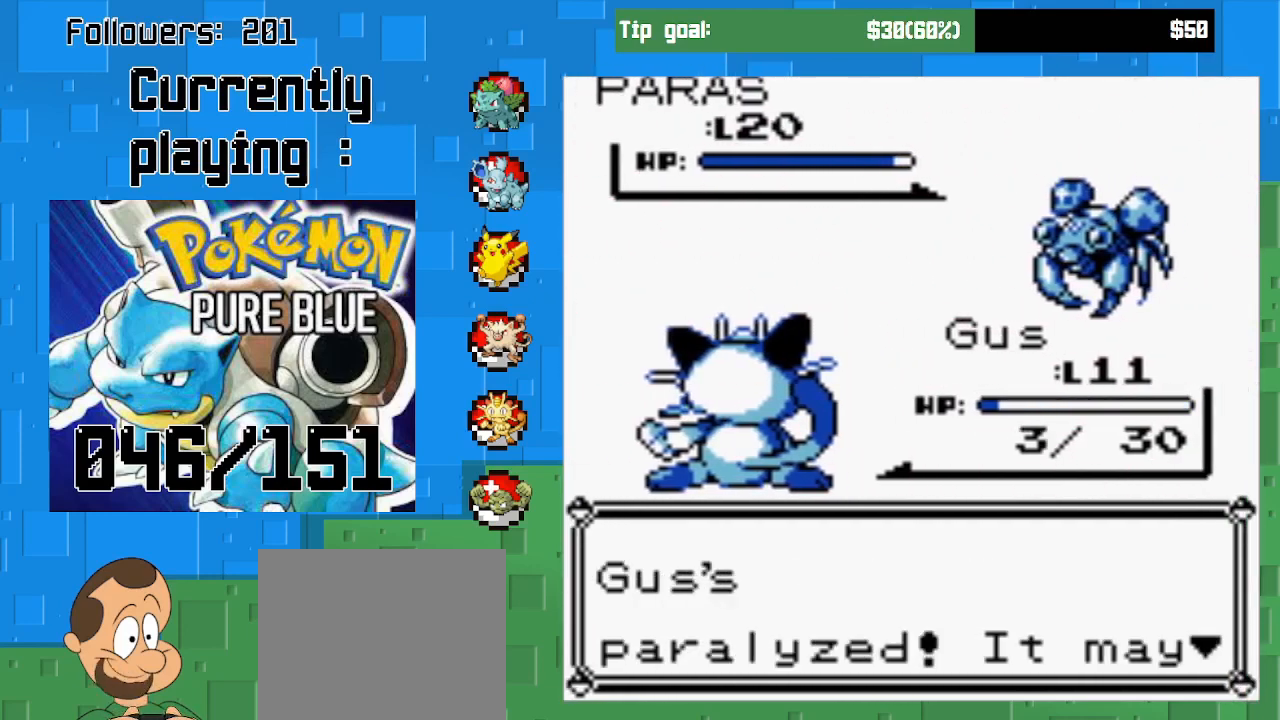
{"buttons": ["CIRCLE"], "right_stick": "center", "events": [[33, "CIRCLE", "down"], [233, "CIRCLE", "up"], [500, "CIRCLE", "down"]]}
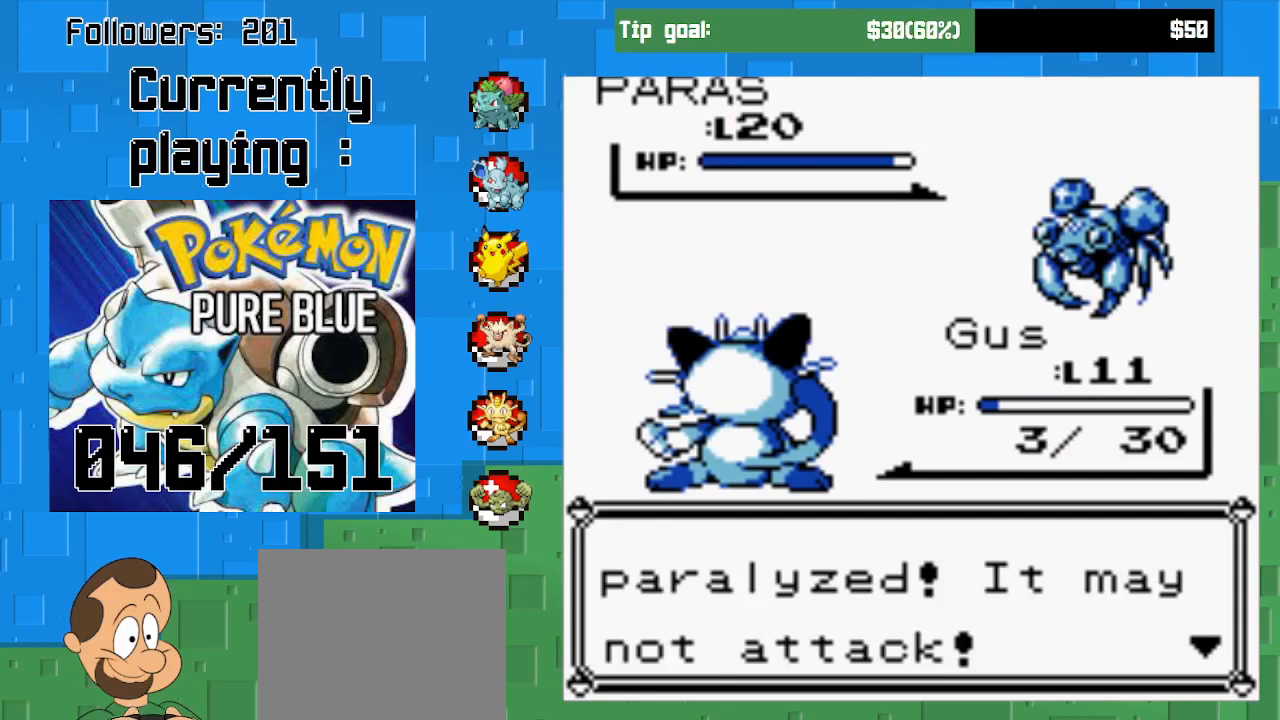
{"buttons": ["DPAD_RIGHT"], "right_stick": "center", "events": [[133, "CIRCLE", "up"], [500, "DPAD_RIGHT", "down"]]}
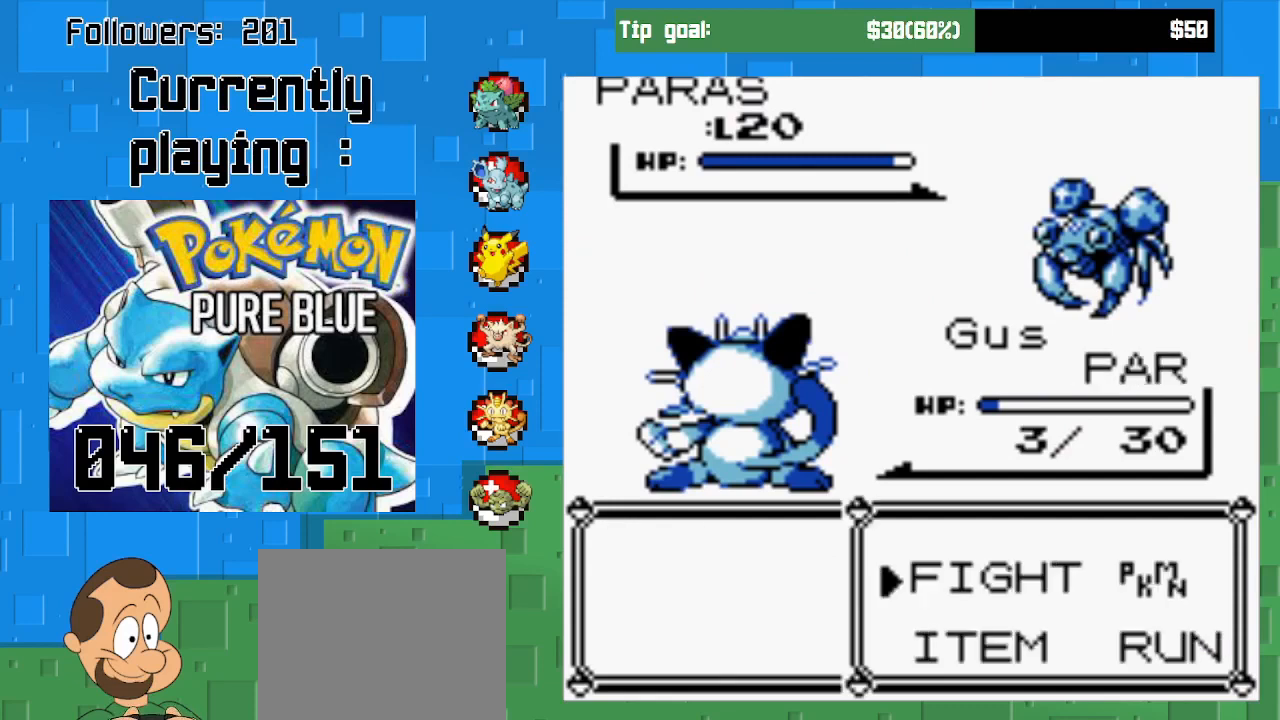
{"buttons": [], "right_stick": "center", "events": [[133, "DPAD_RIGHT", "up"], [167, "CIRCLE", "down"], [367, "CIRCLE", "up"]]}
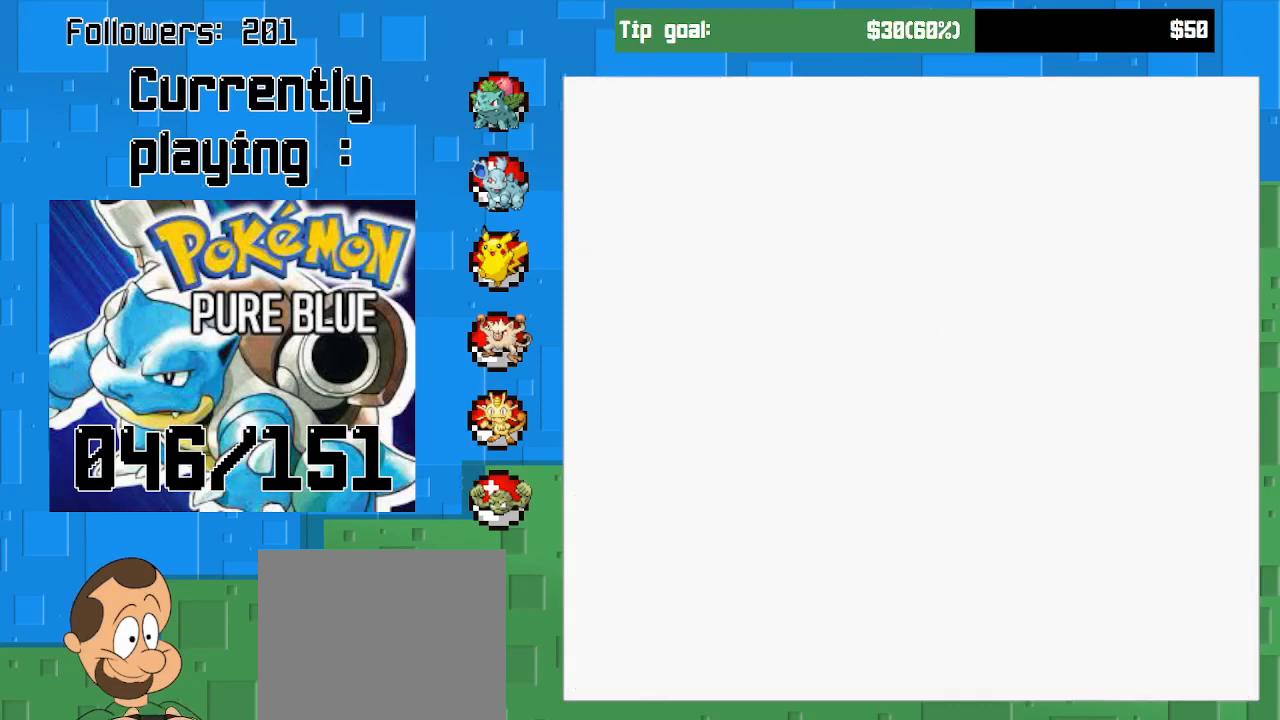
{"buttons": [], "right_stick": "center", "events": []}
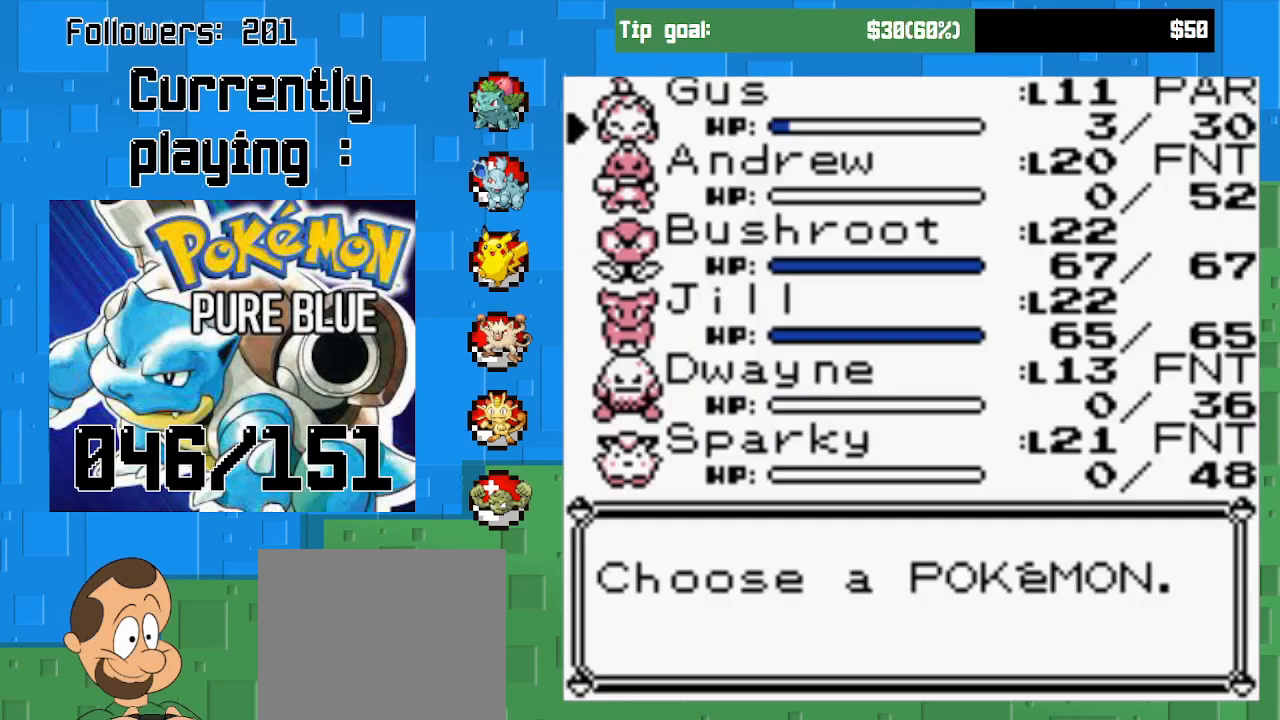
{"buttons": ["DPAD_DOWN"], "right_stick": "center", "events": [[167, "DPAD_DOWN", "down"], [267, "DPAD_DOWN", "up"], [333, "DPAD_DOWN", "down"], [433, "DPAD_DOWN", "up"], [500, "DPAD_DOWN", "down"]]}
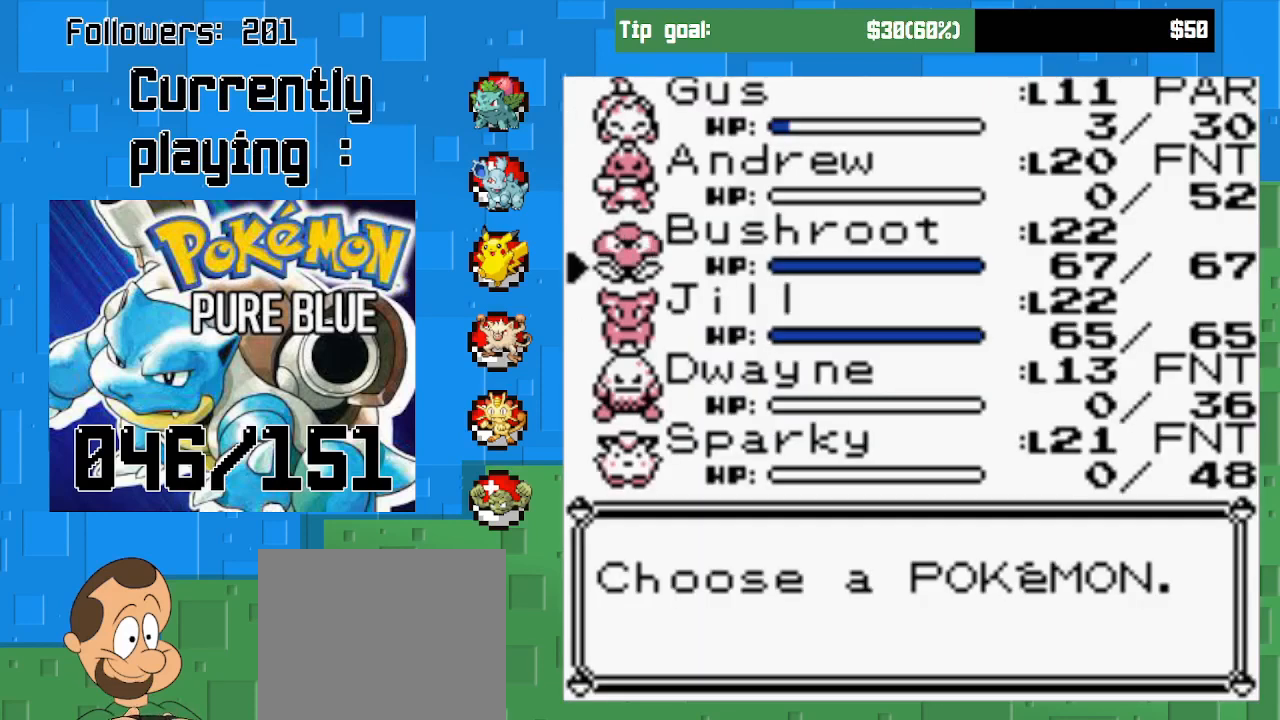
{"buttons": ["CIRCLE"], "right_stick": "center", "events": [[100, "DPAD_DOWN", "up"], [267, "CIRCLE", "down"], [433, "CIRCLE", "up"], [500, "CIRCLE", "down"]]}
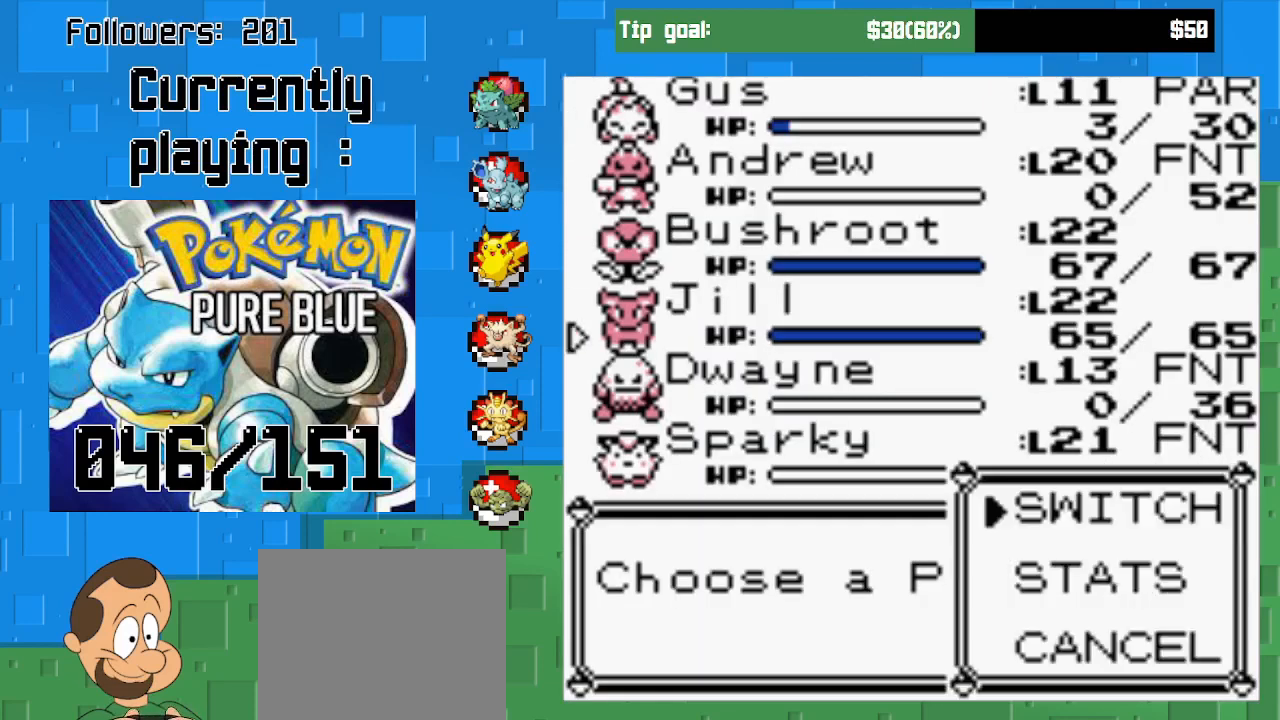
{"buttons": [], "right_stick": "center", "events": [[100, "CIRCLE", "up"], [133, "CIRCLE", "down"], [267, "CIRCLE", "up"]]}
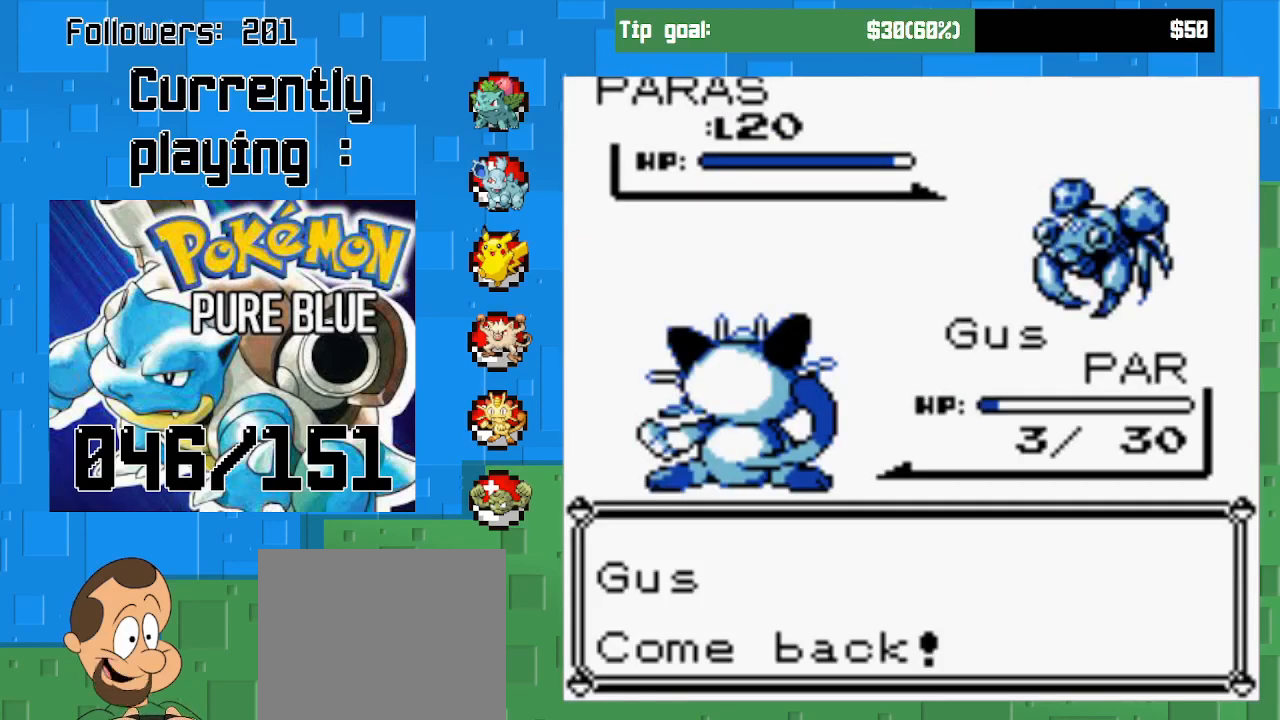
{"buttons": ["CIRCLE"], "right_stick": "center", "events": [[200, "CIRCLE", "down"], [300, "CIRCLE", "up"], [467, "CIRCLE", "down"]]}
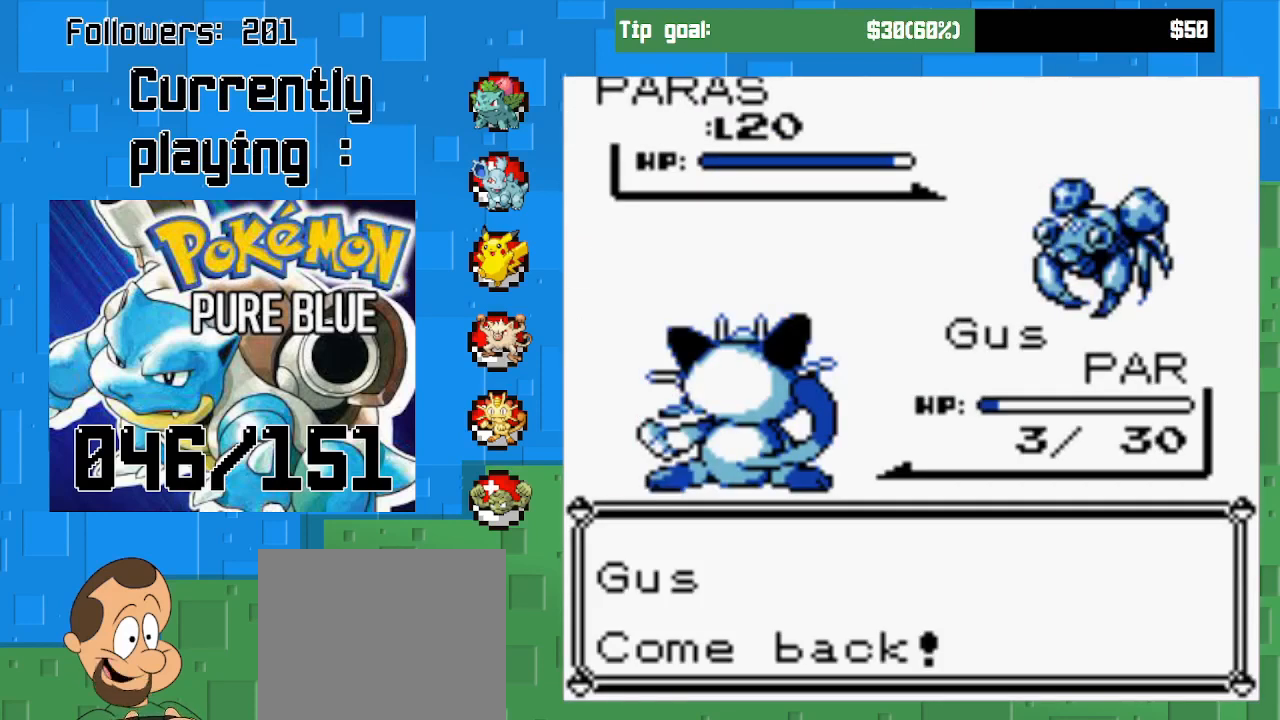
{"buttons": ["CIRCLE"], "right_stick": "center", "events": [[133, "CIRCLE", "up"], [367, "CIRCLE", "down"]]}
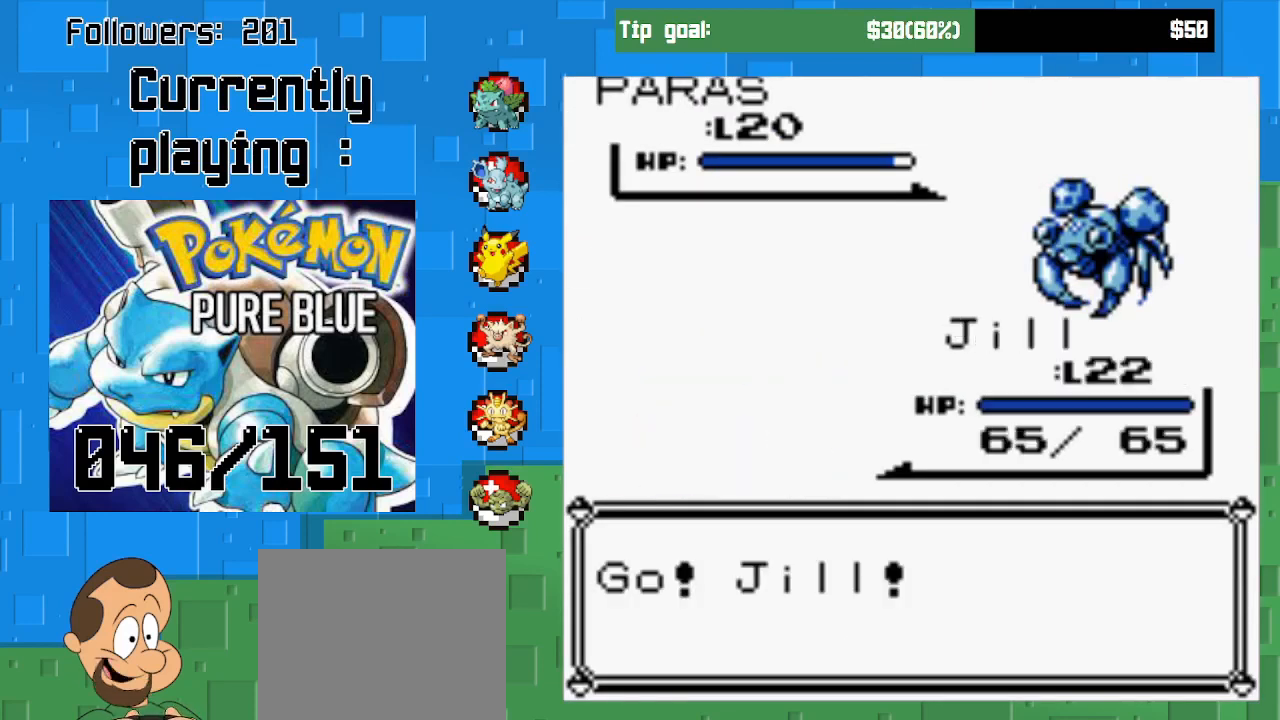
{"buttons": ["CIRCLE"], "right_stick": "center", "events": [[133, "CIRCLE", "up"], [233, "CIRCLE", "down"], [400, "CIRCLE", "up"], [467, "CIRCLE", "down"]]}